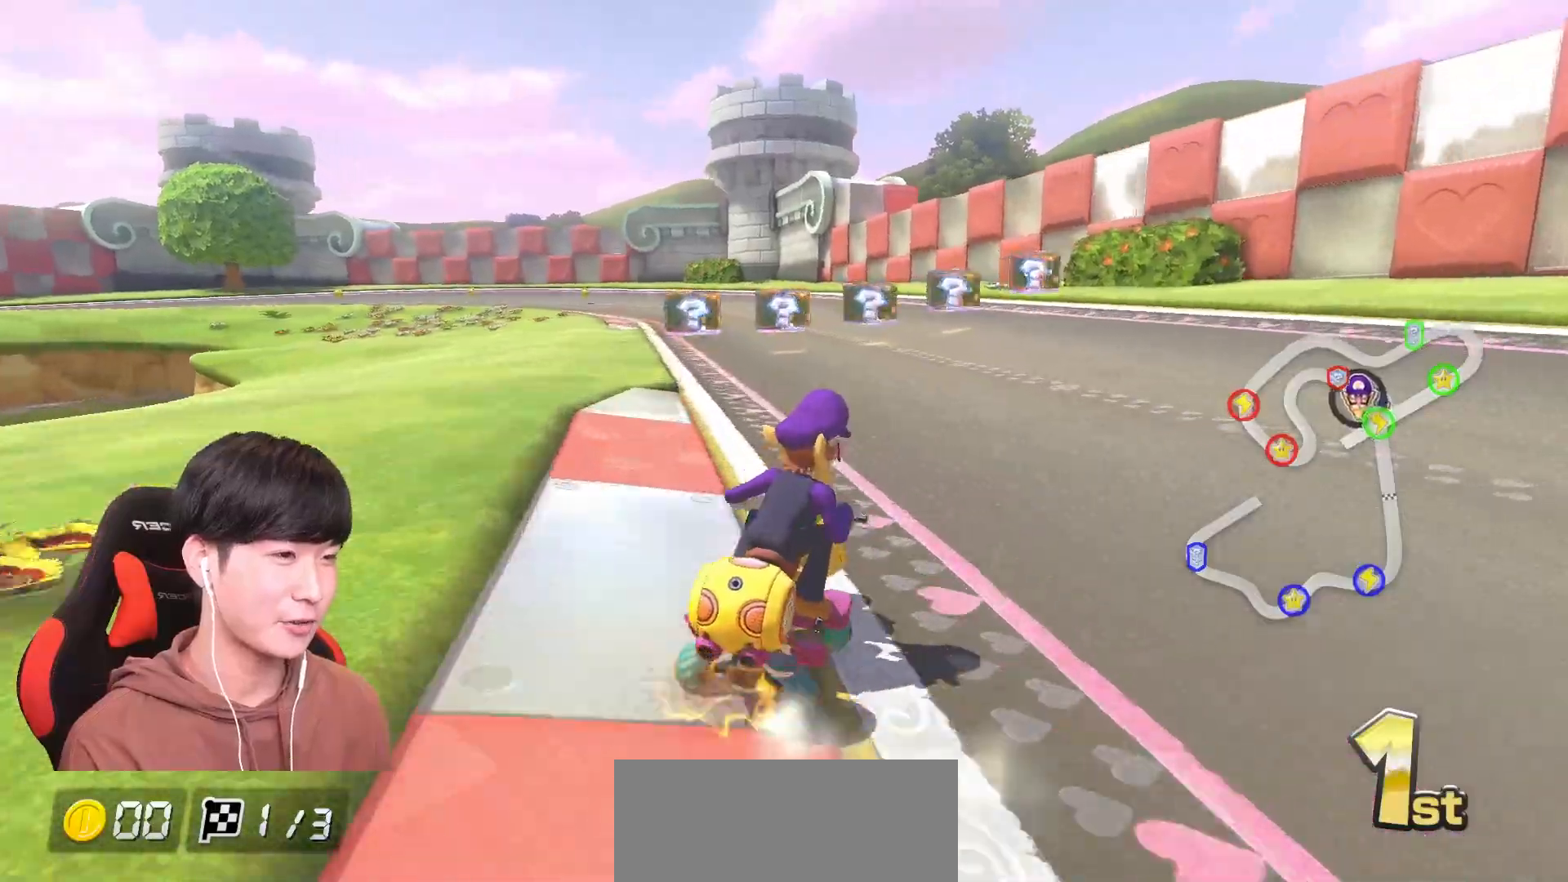
Gameplay with a controller (Nintendo layout); each line is a JSON object with the inputs held at the frame after it. "events" lists button and stick changes between this image and that frame as [ms after this image, input, new state], when the widget could be followed in between. Not read: DPAD_DOWN DPAD_LEFT DPAD_RIGHT HOME L2 L3 R2 R3 START right_stick.
{"buttons": ["A", "B"], "left_stick": "right", "events": [[134, "R1", "up"], [284, "R1", "down"], [334, "B", "down"], [451, "R1", "up"]]}
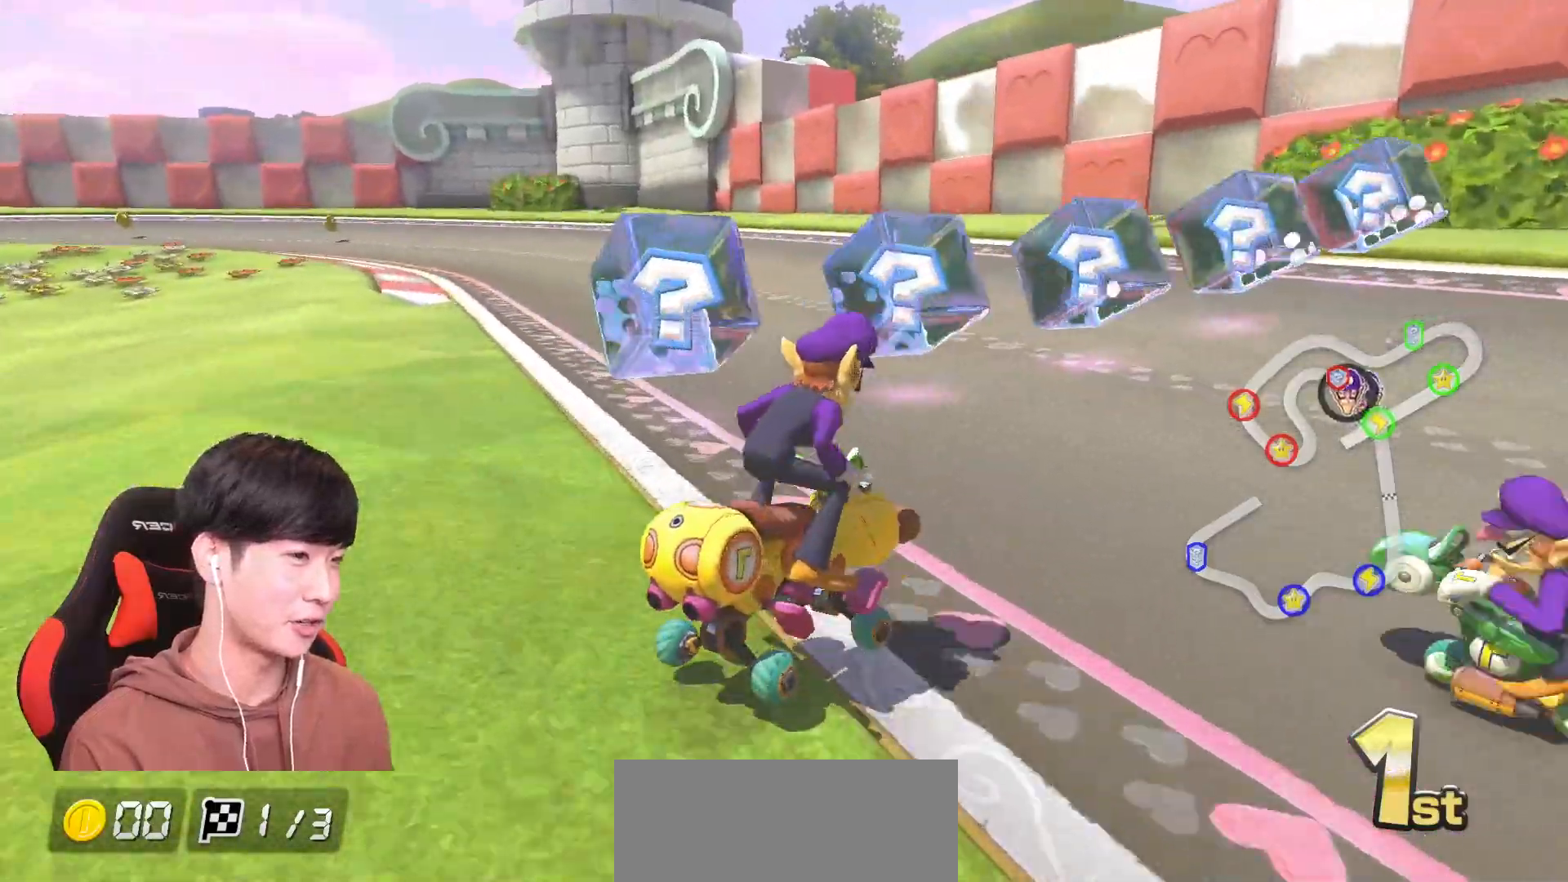
{"buttons": ["A", "B"], "left_stick": "right", "events": [[133, "R1", "down"], [250, "R1", "up"]]}
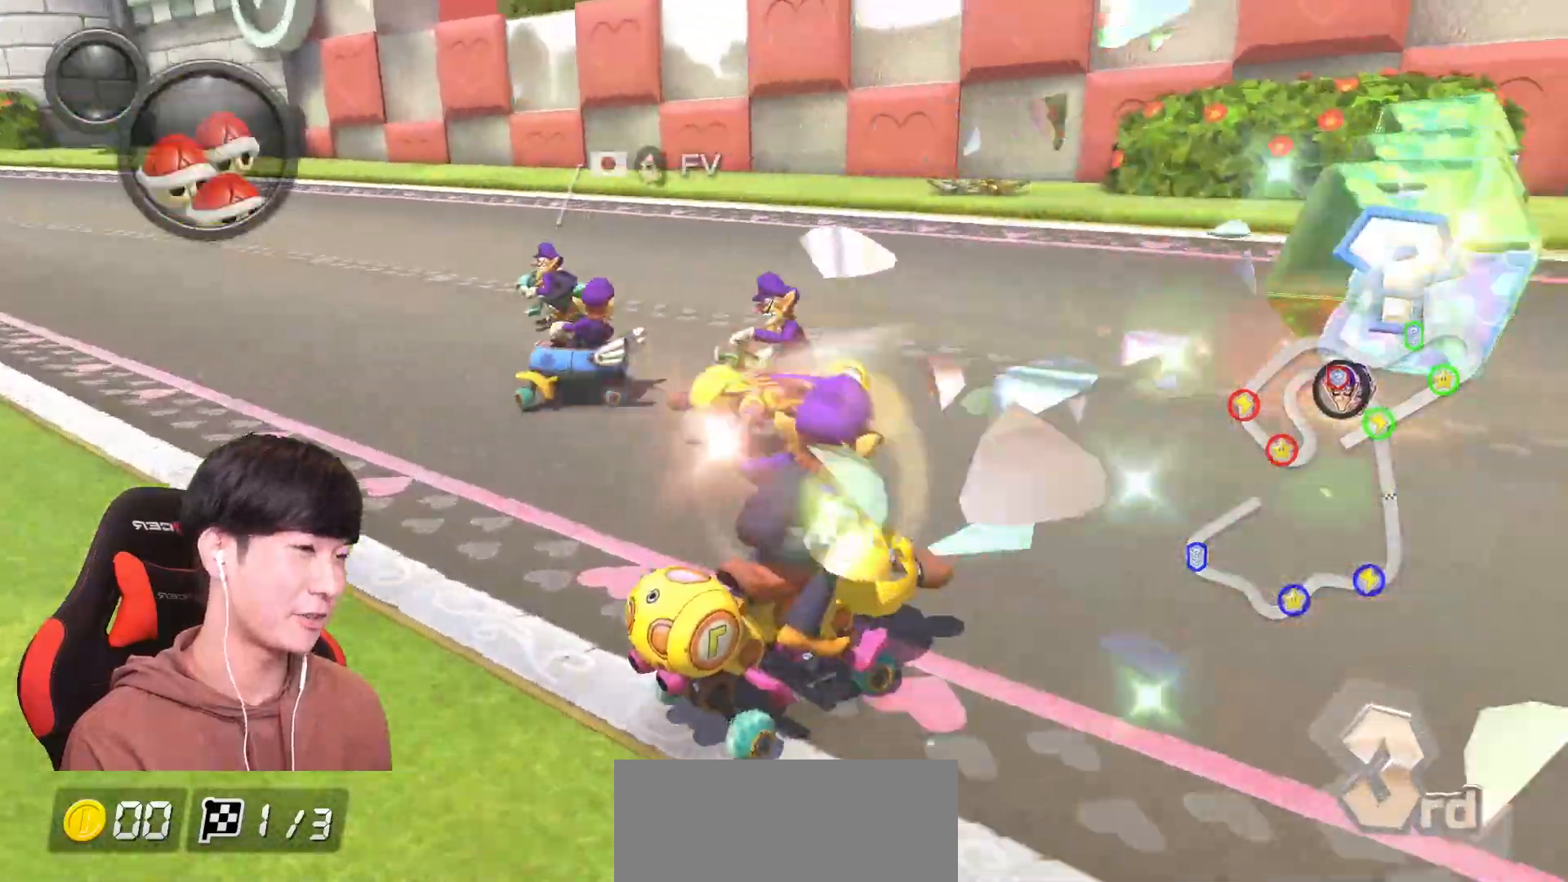
{"buttons": ["A", "R1"], "left_stick": "right", "events": [[284, "B", "up"], [317, "R1", "down"]]}
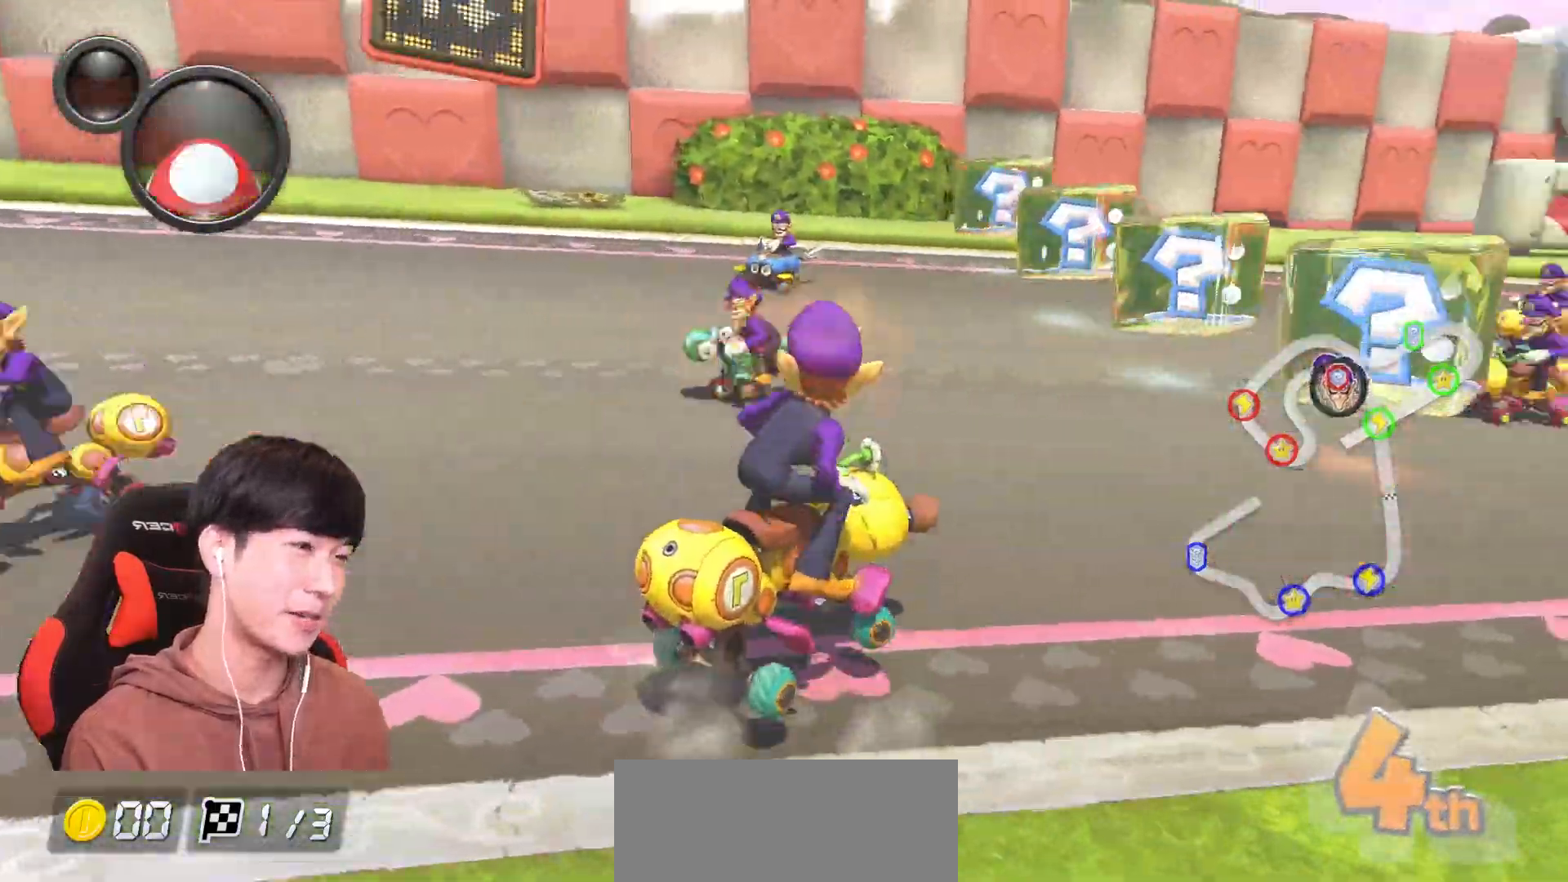
{"buttons": ["A"], "left_stick": "up-left", "events": [[16, "R1", "up"], [250, "L1", "down"], [367, "L1", "up"], [450, "left_stick", "up-left"]]}
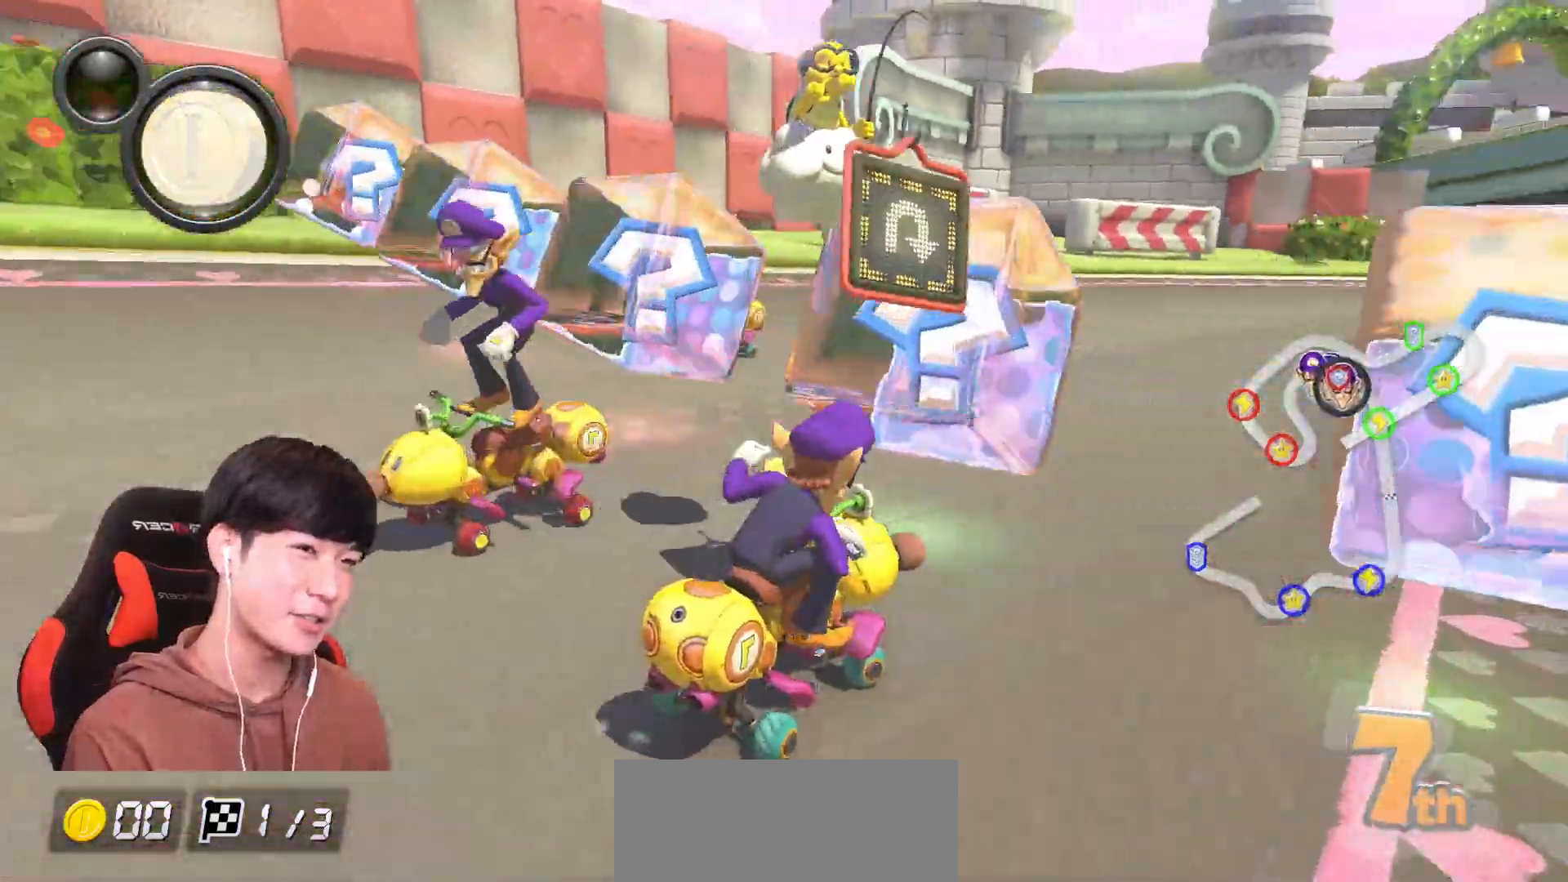
{"buttons": ["B"], "left_stick": "up-left", "events": [[34, "R1", "down"], [217, "B", "down"], [217, "R1", "up"], [250, "A", "up"]]}
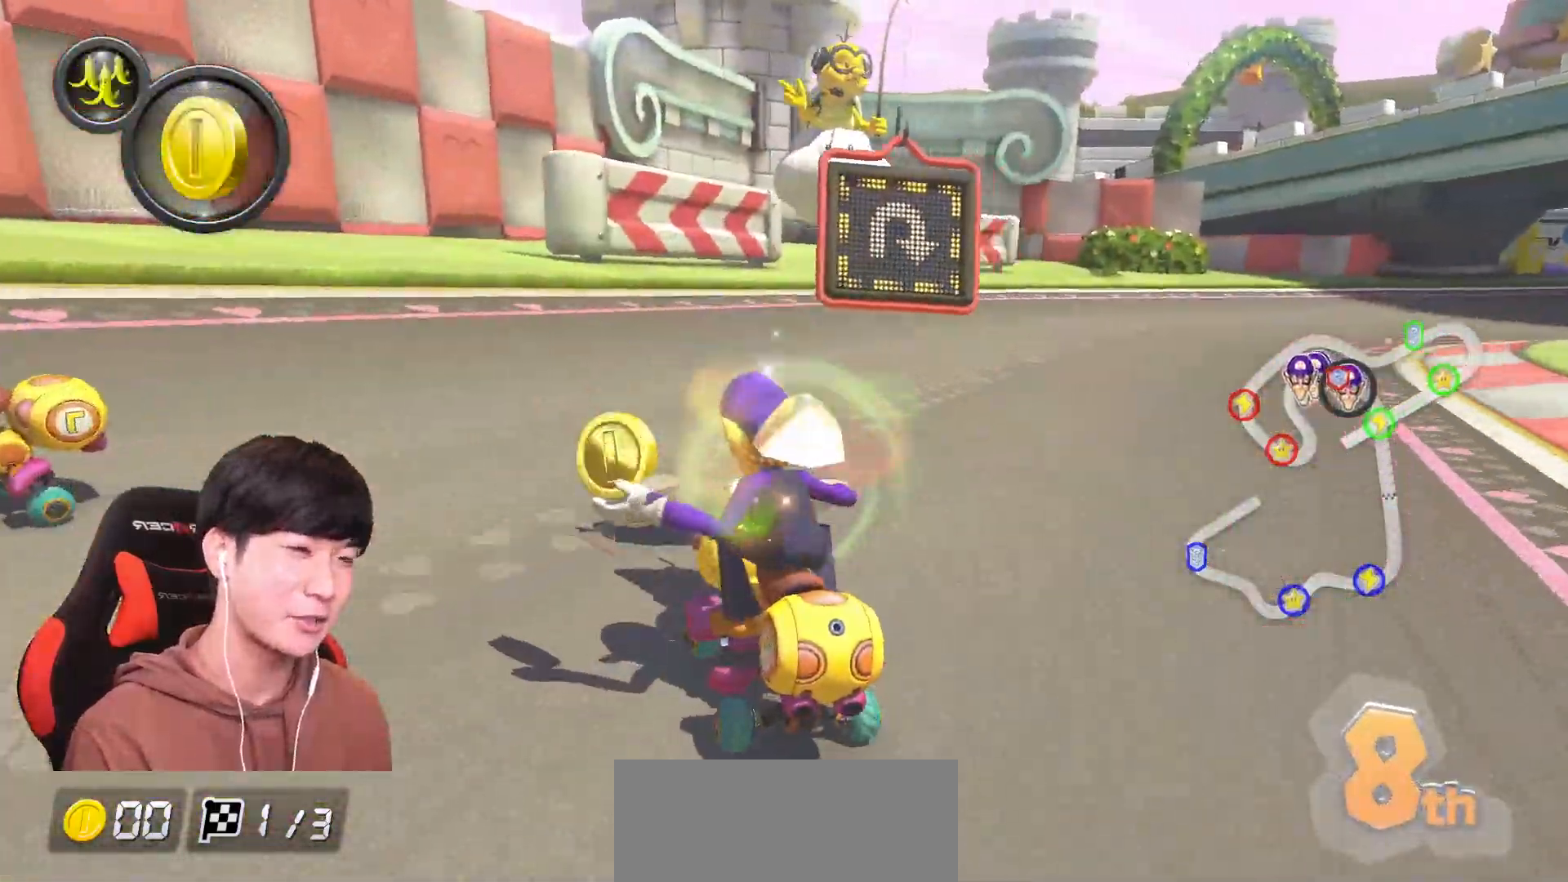
{"buttons": ["A", "B", "X"], "left_stick": "left", "events": [[200, "A", "down"], [250, "L1", "down"], [250, "left_stick", "left"], [367, "L1", "up"], [450, "X", "down"]]}
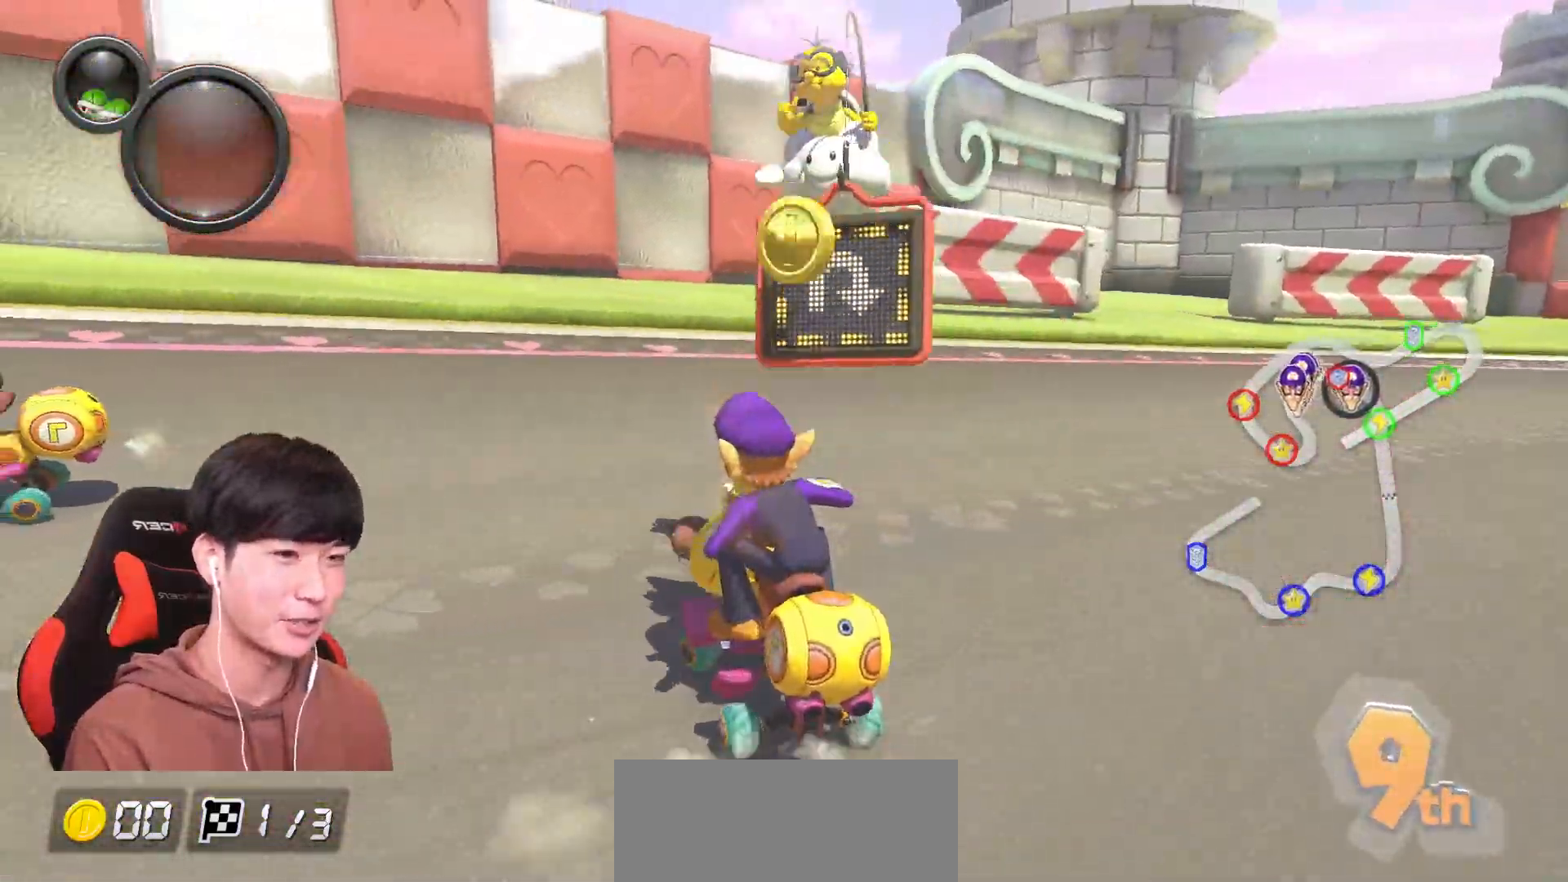
{"buttons": ["A"], "left_stick": "left", "events": [[67, "X", "up"], [334, "L1", "down"], [417, "B", "up"], [451, "L1", "up"]]}
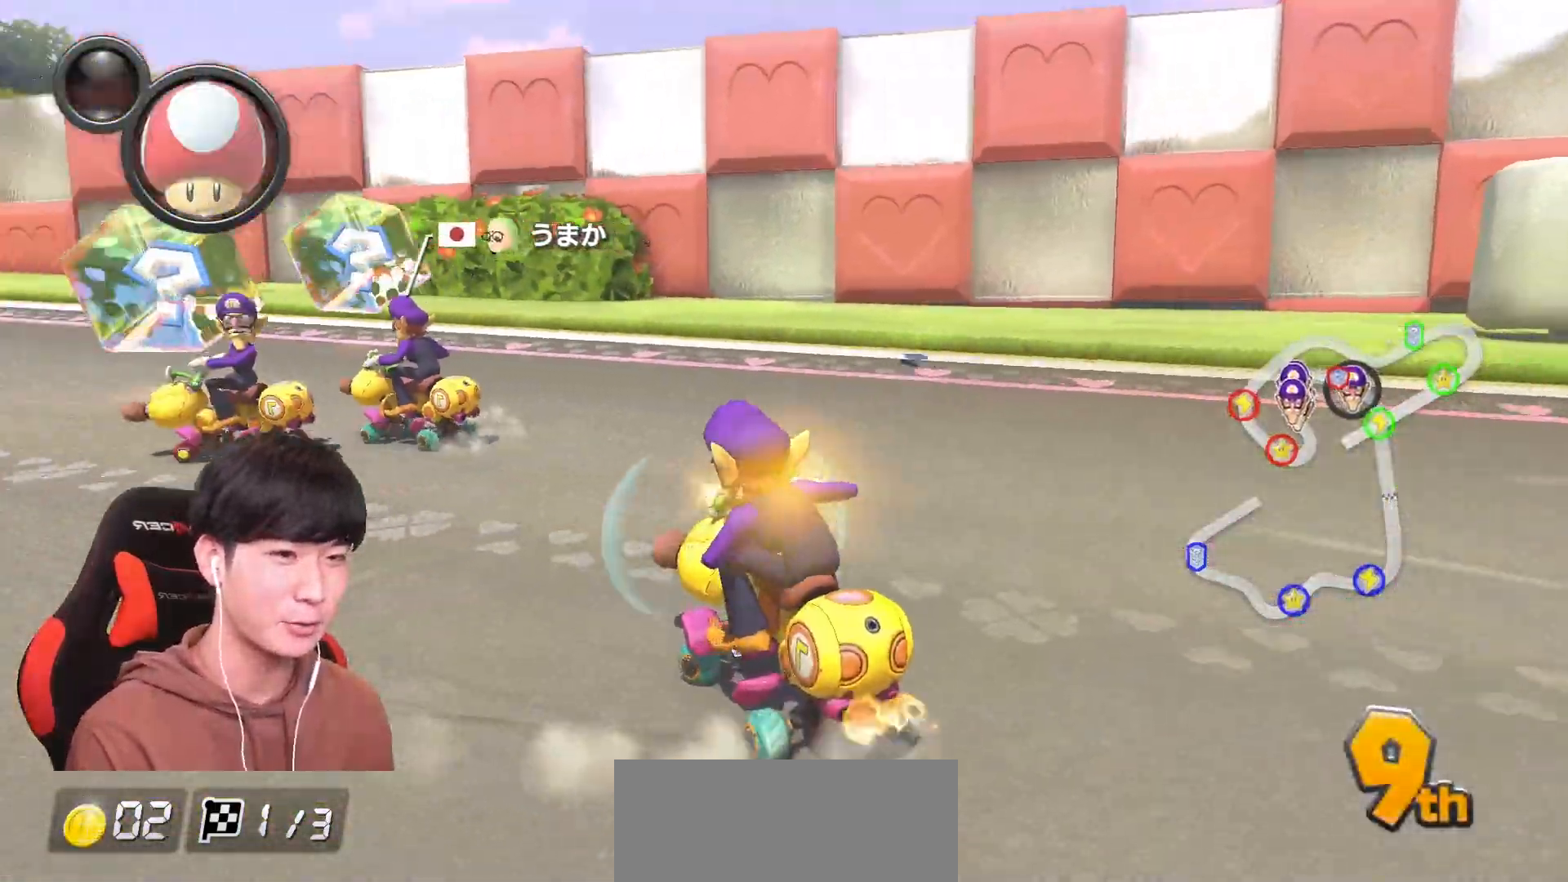
{"buttons": ["B"], "left_stick": "left", "events": [[16, "R1", "down"], [183, "R1", "up"], [467, "B", "down"], [484, "A", "up"]]}
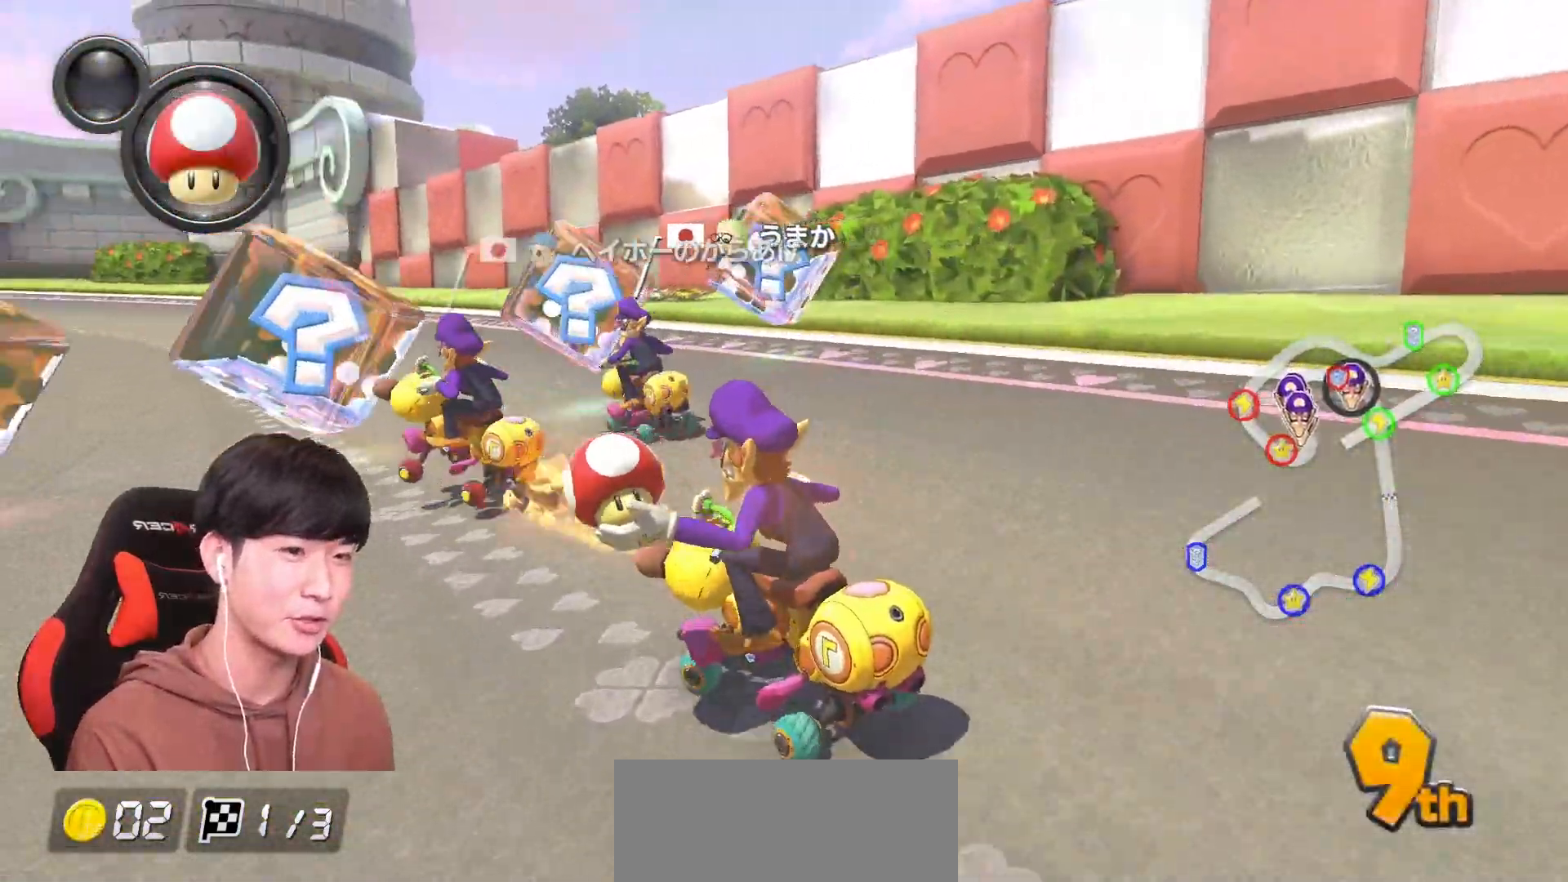
{"buttons": ["B"], "left_stick": "center", "events": [[200, "left_stick", "center"], [301, "A", "down"], [351, "B", "up"], [451, "B", "down"], [467, "A", "up"]]}